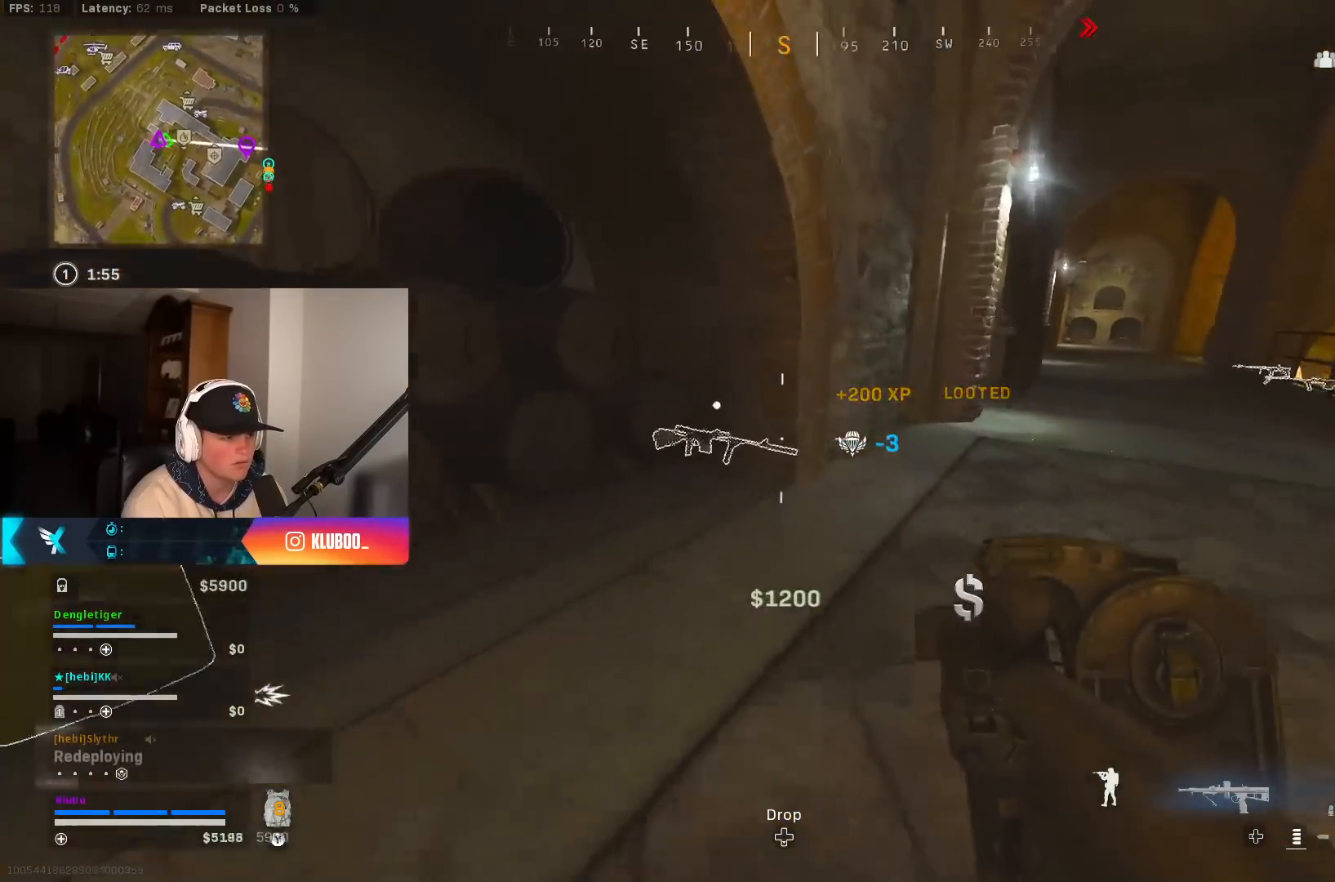
Gameplay with a controller (Xbox layout); each line is a JSON object with the inputs held at the frame after it. "button_events" lists button changes between this image and that frame as [ms after this image, input, new state], when the widget could be followed in between (sticks are given only as held states).
{"buttons": [], "left_stick": "up-right", "right_stick": "center", "button_events": [[17, "B", "down"], [83, "A", "down"], [167, "B", "up"], [250, "A", "up"]]}
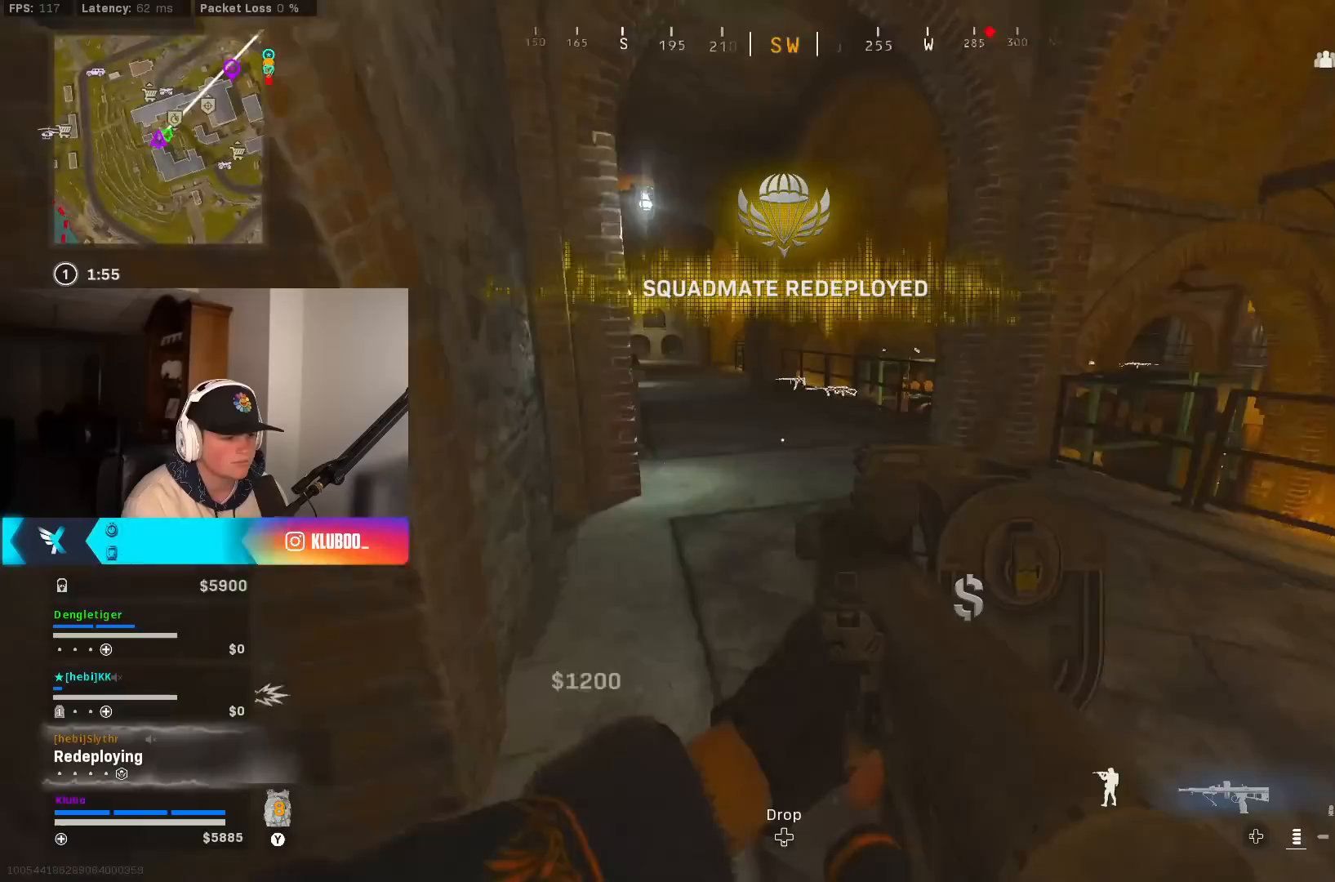
{"buttons": ["B"], "left_stick": "up", "right_stick": "center", "button_events": [[50, "Y", "down"], [117, "Y", "up"], [183, "Y", "down"], [267, "Y", "up"], [500, "B", "down"]]}
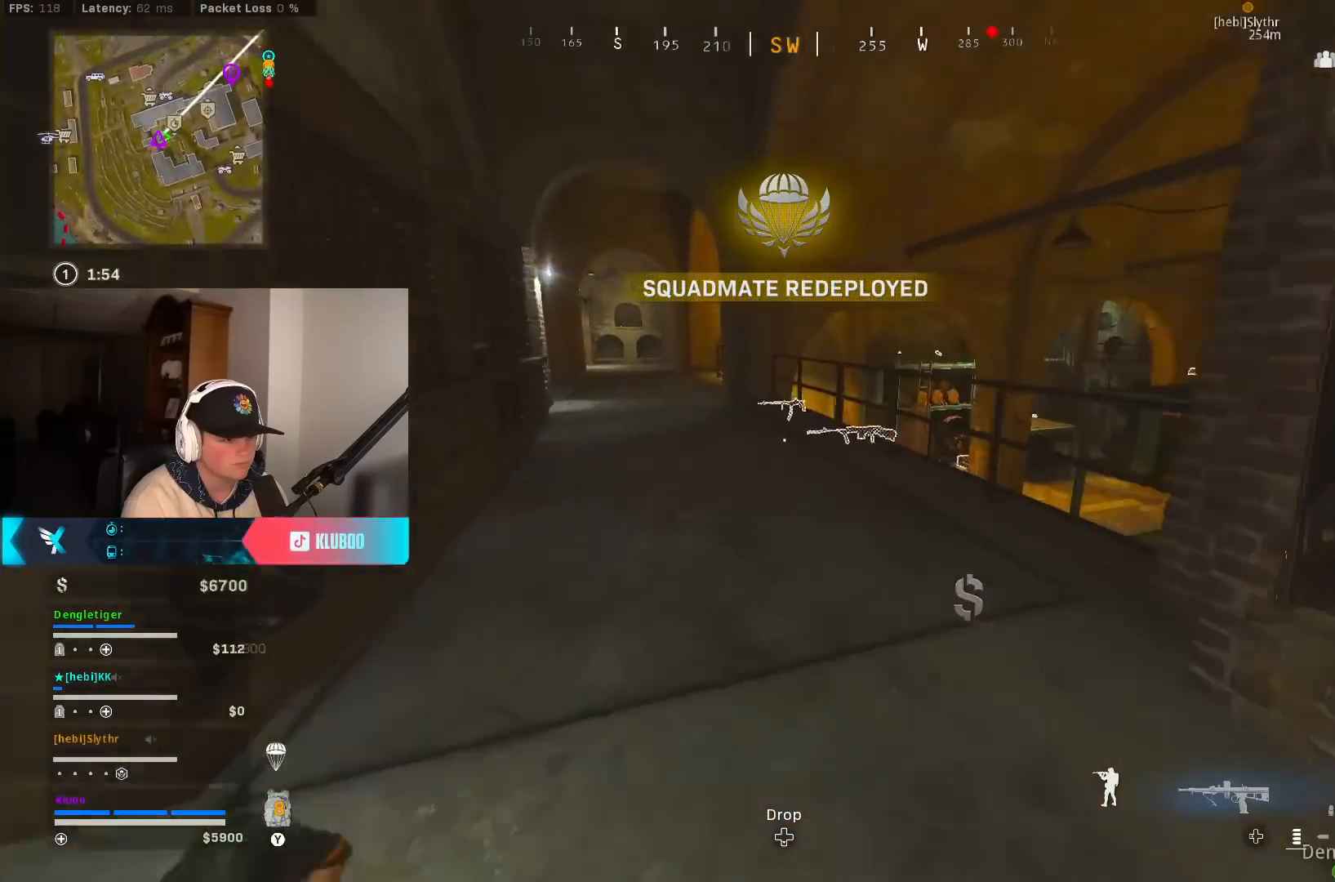
{"buttons": [], "left_stick": "up-left", "right_stick": "center", "button_events": [[183, "B", "up"], [283, "B", "down"], [317, "A", "down"], [383, "B", "up"], [400, "Y", "down"], [467, "Y", "up"], [483, "A", "up"]]}
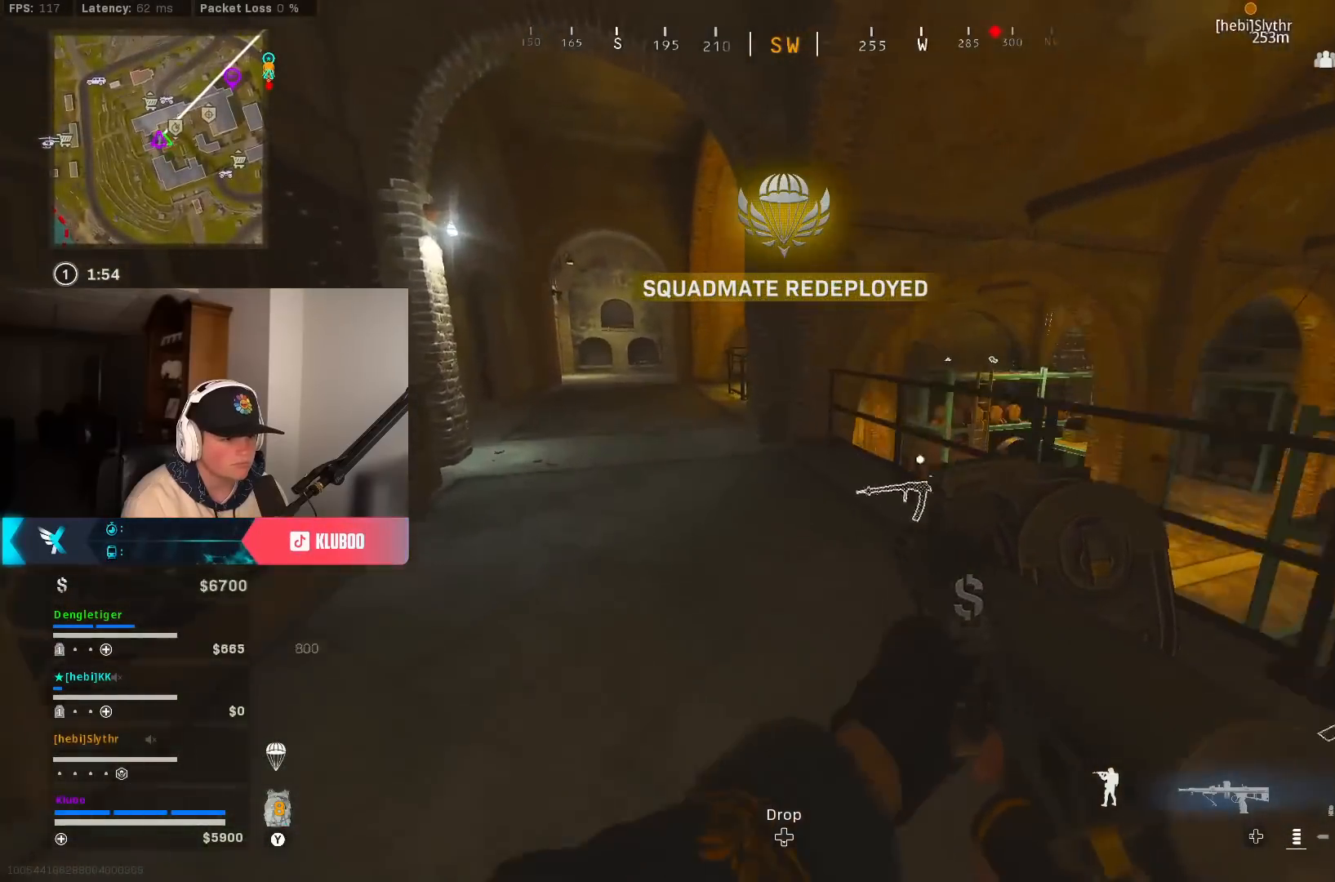
{"buttons": ["L3"], "left_stick": "up-left", "right_stick": "left", "button_events": [[33, "Y", "down"], [67, "L3", "down"], [117, "L3", "up"], [117, "Y", "up"], [433, "L3", "down"]]}
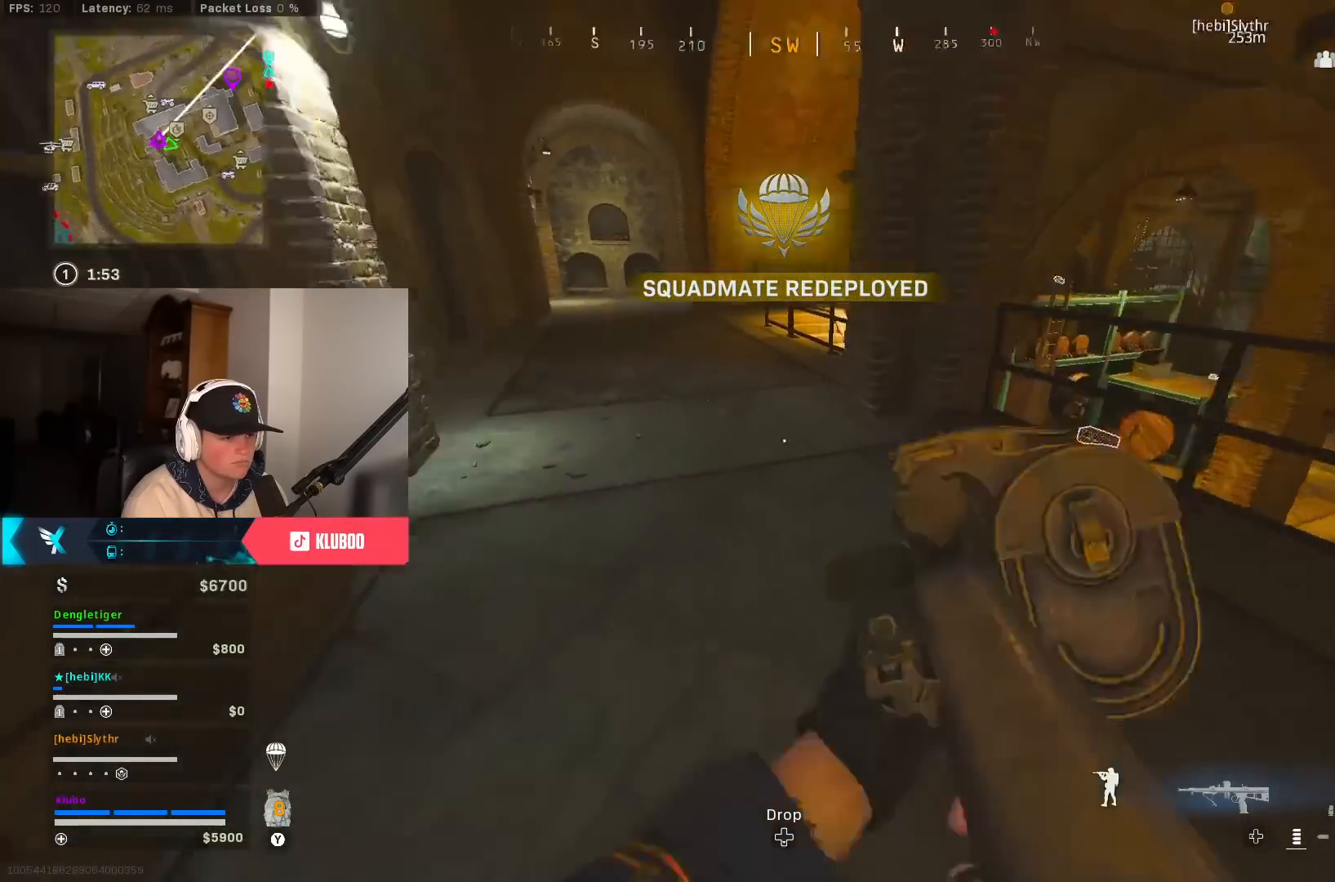
{"buttons": ["B"], "left_stick": "down-right", "right_stick": "right", "button_events": [[67, "L3", "up"], [217, "B", "down"], [367, "B", "up"], [417, "B", "down"]]}
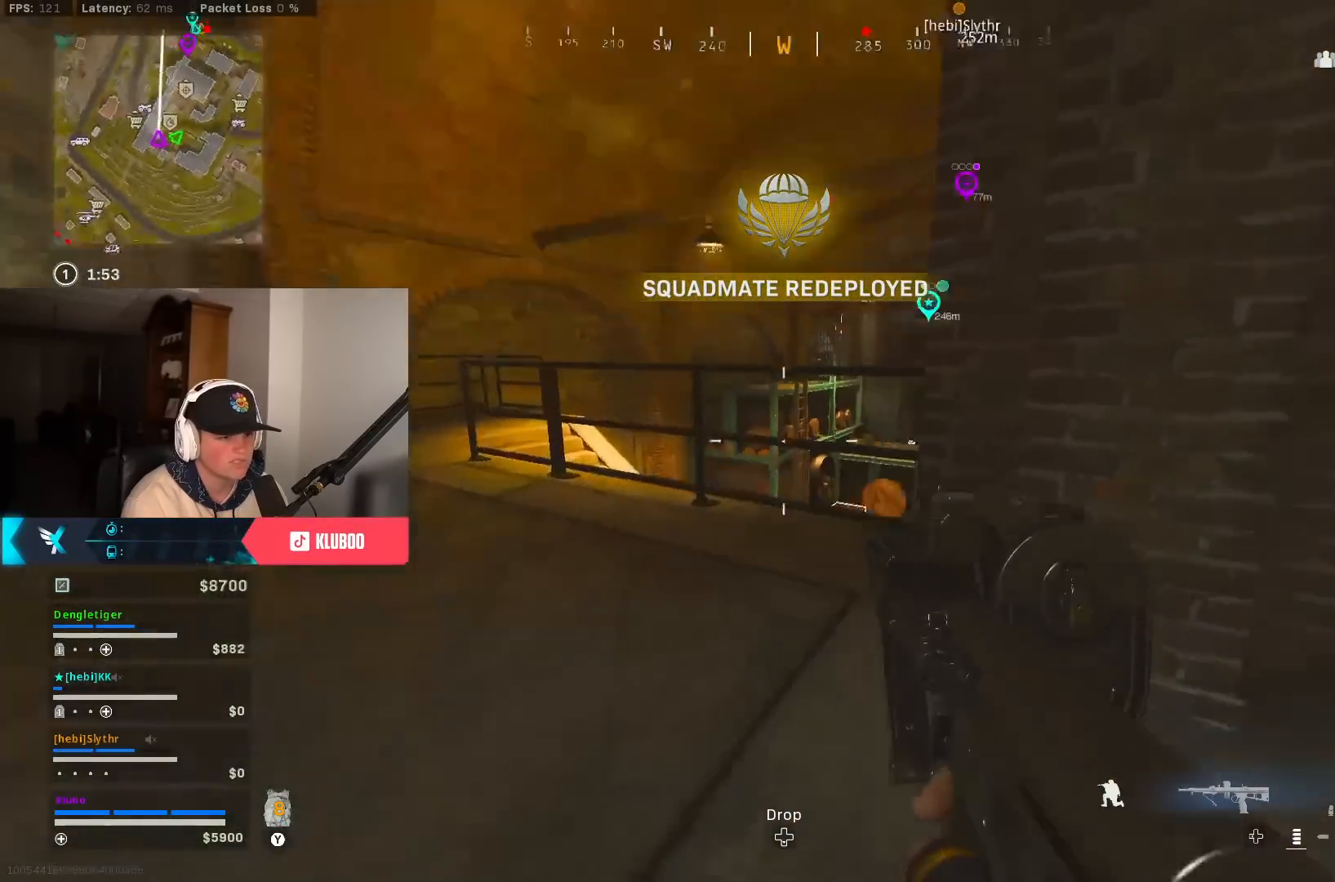
{"buttons": [], "left_stick": "center", "right_stick": "left", "button_events": [[17, "A", "down"], [50, "B", "up"], [167, "A", "up"], [400, "DPAD_UP", "down"], [467, "DPAD_UP", "up"]]}
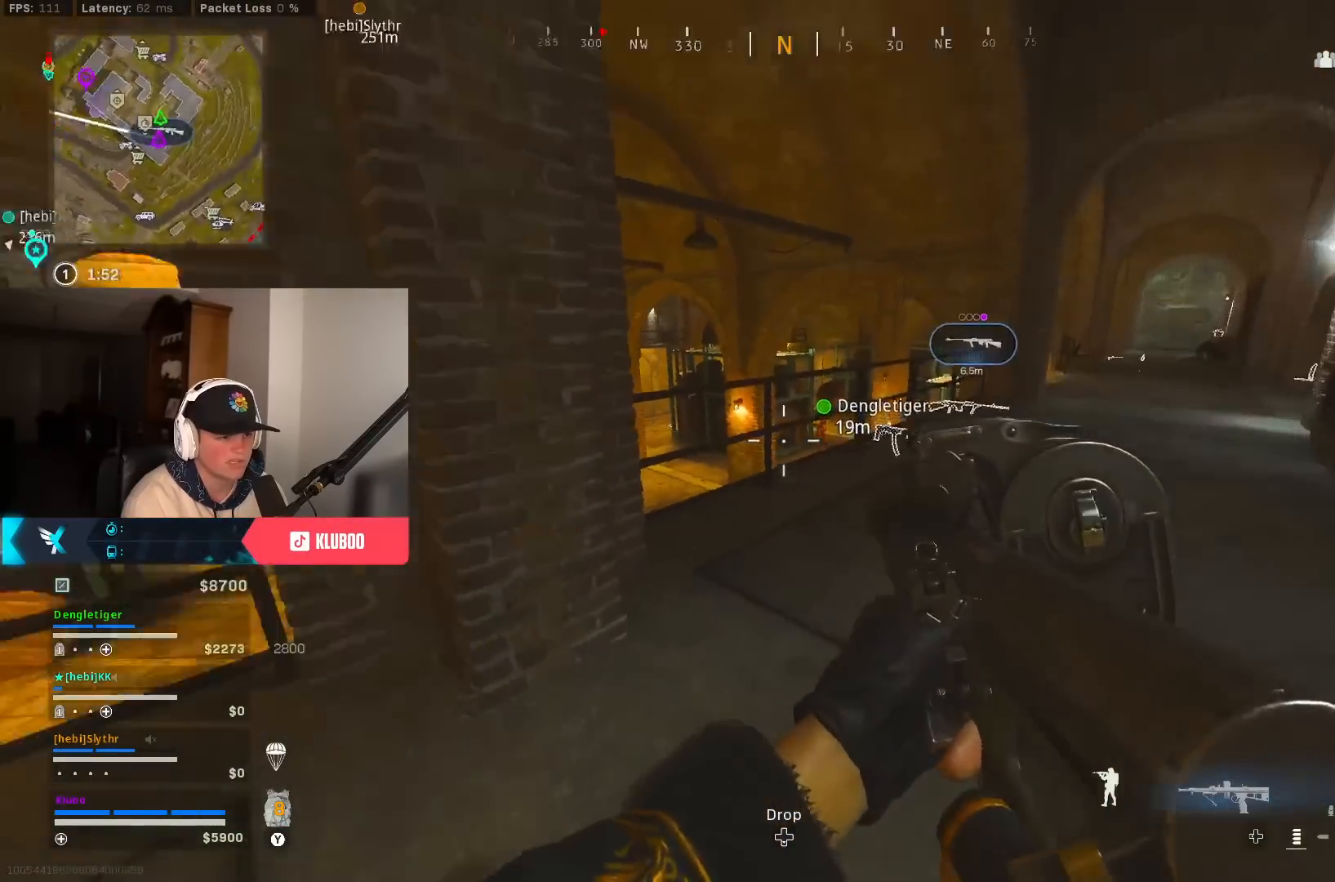
{"buttons": [], "left_stick": "center", "right_stick": "right", "button_events": []}
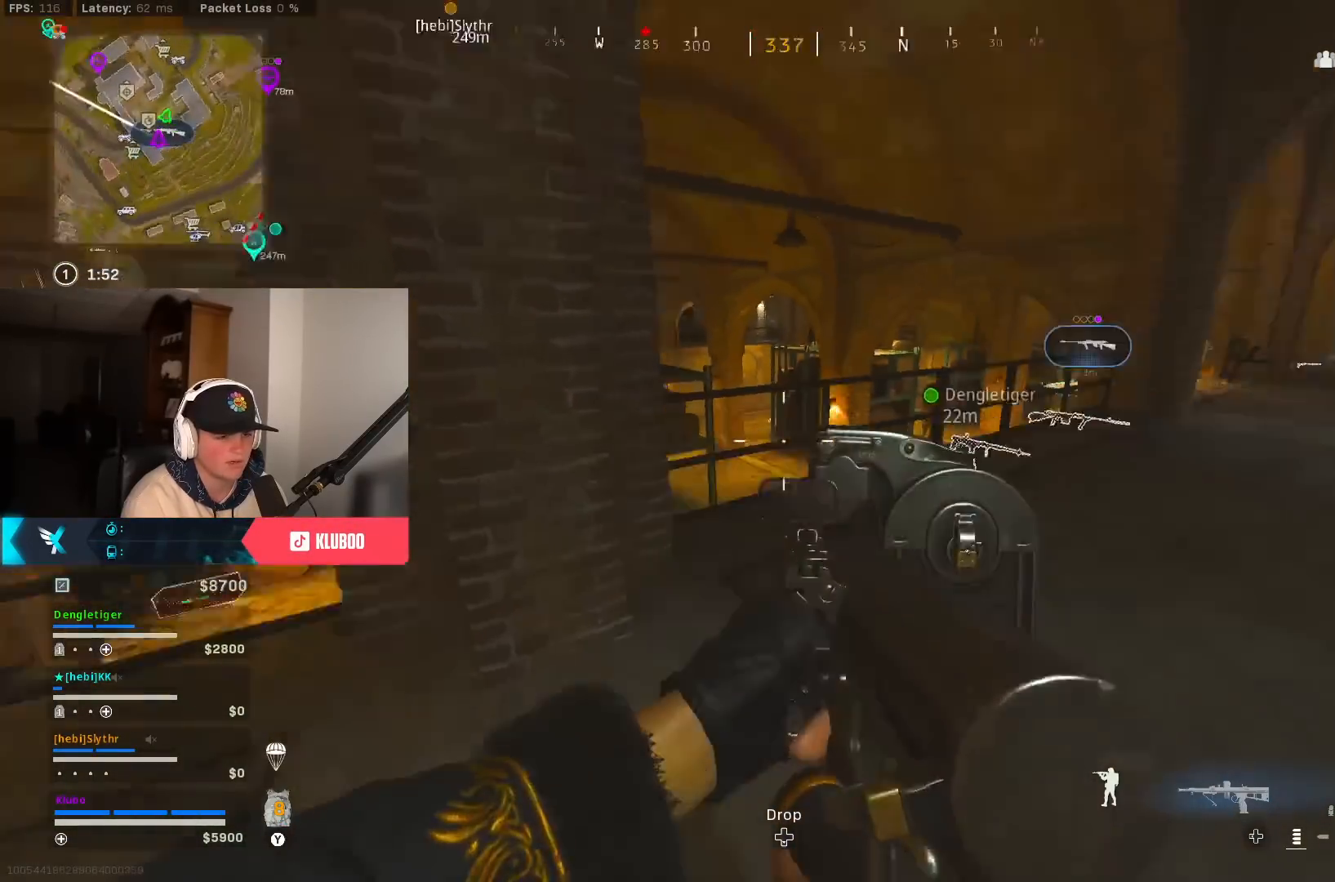
{"buttons": [], "left_stick": "center", "right_stick": "left", "button_events": [[233, "DPAD_UP", "down"], [333, "DPAD_UP", "up"]]}
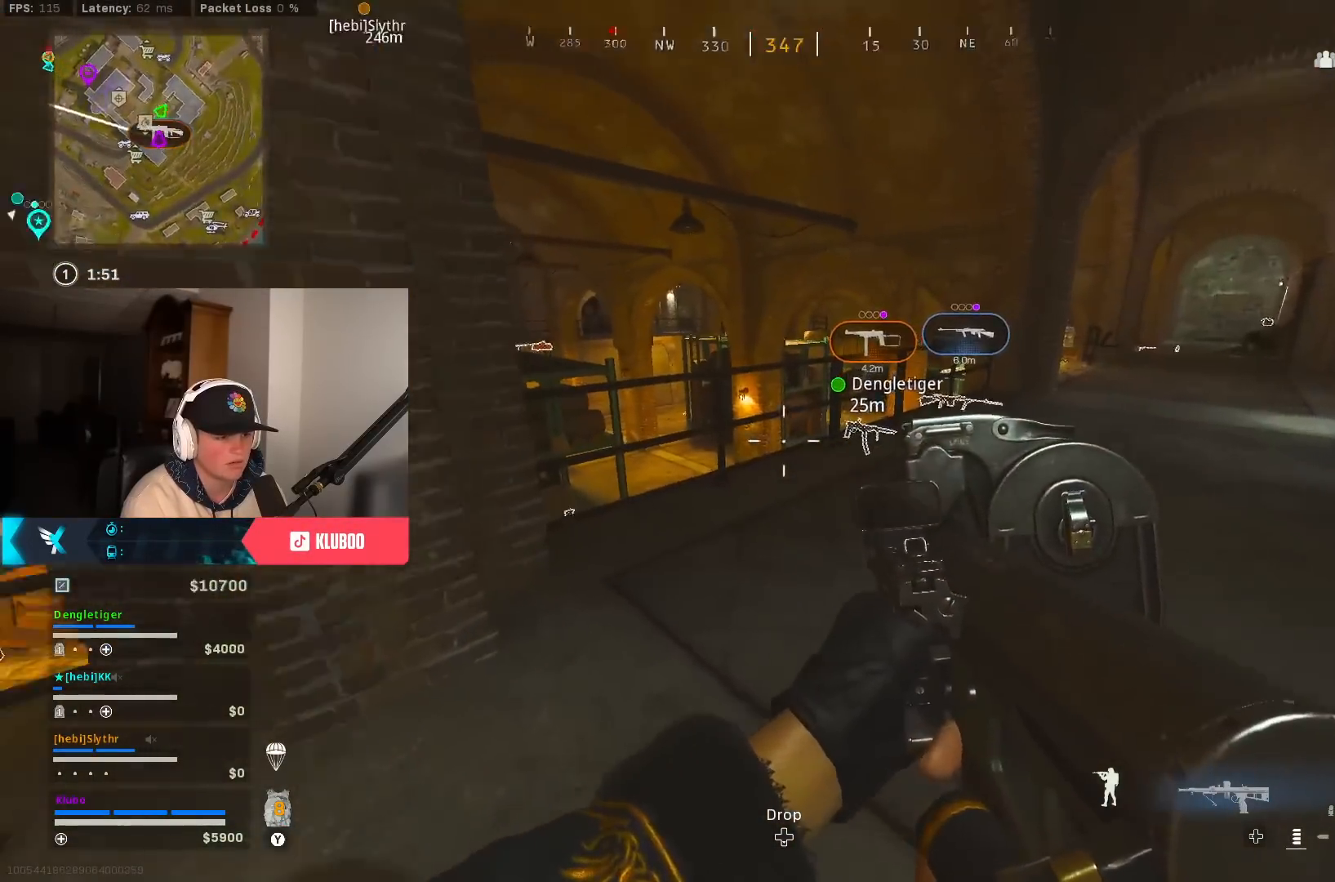
{"buttons": ["B"], "left_stick": "up", "right_stick": "left", "button_events": [[367, "B", "down"]]}
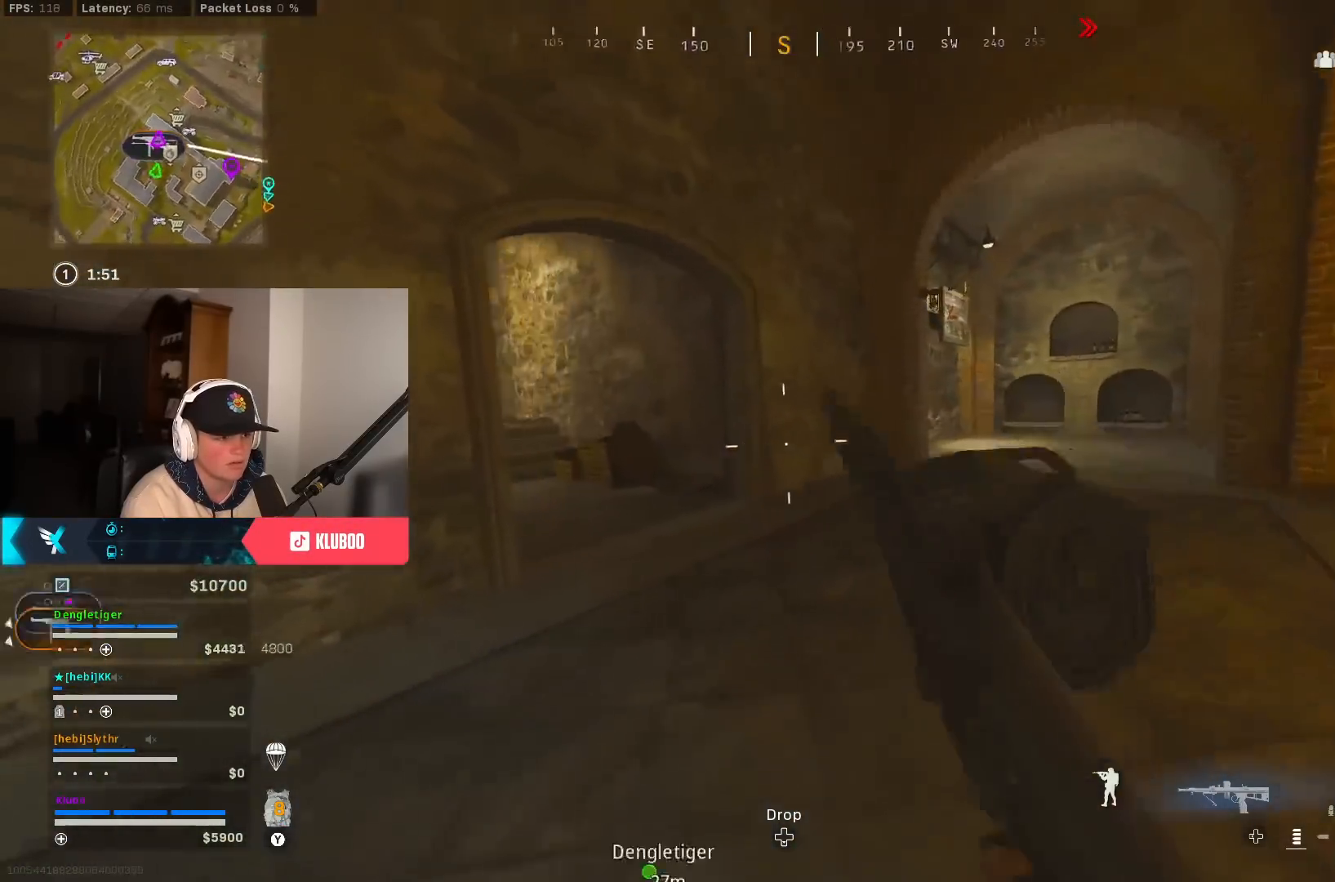
{"buttons": [], "left_stick": "right", "right_stick": "center", "button_events": [[67, "B", "up"], [200, "B", "down"], [283, "A", "down"], [333, "B", "up"], [500, "A", "up"]]}